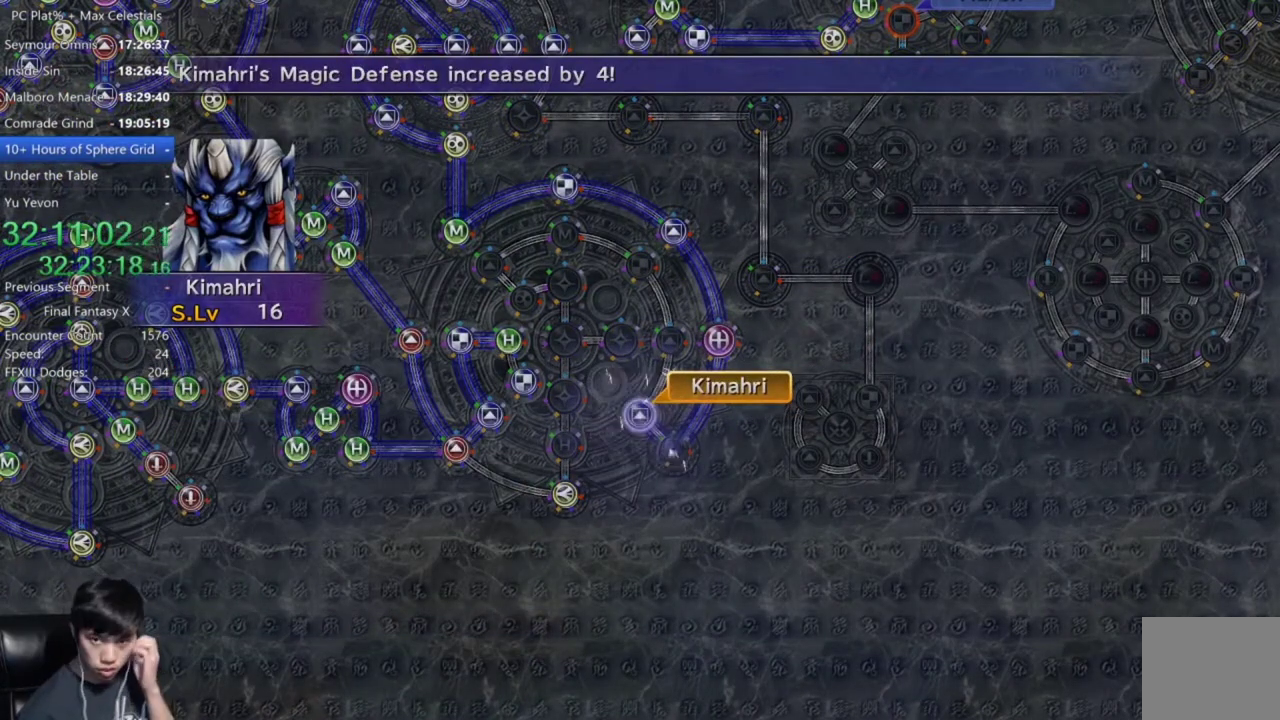
Gameplay with a controller (Xbox layout); each line is a JSON object with the inputs held at the frame after it. "events" lists button and stick changes between this image and that frame as [ms after this image, input, new state], when the widget could be followed in between. Not read: START.
{"buttons": [], "left_stick": "center", "right_stick": "center"}
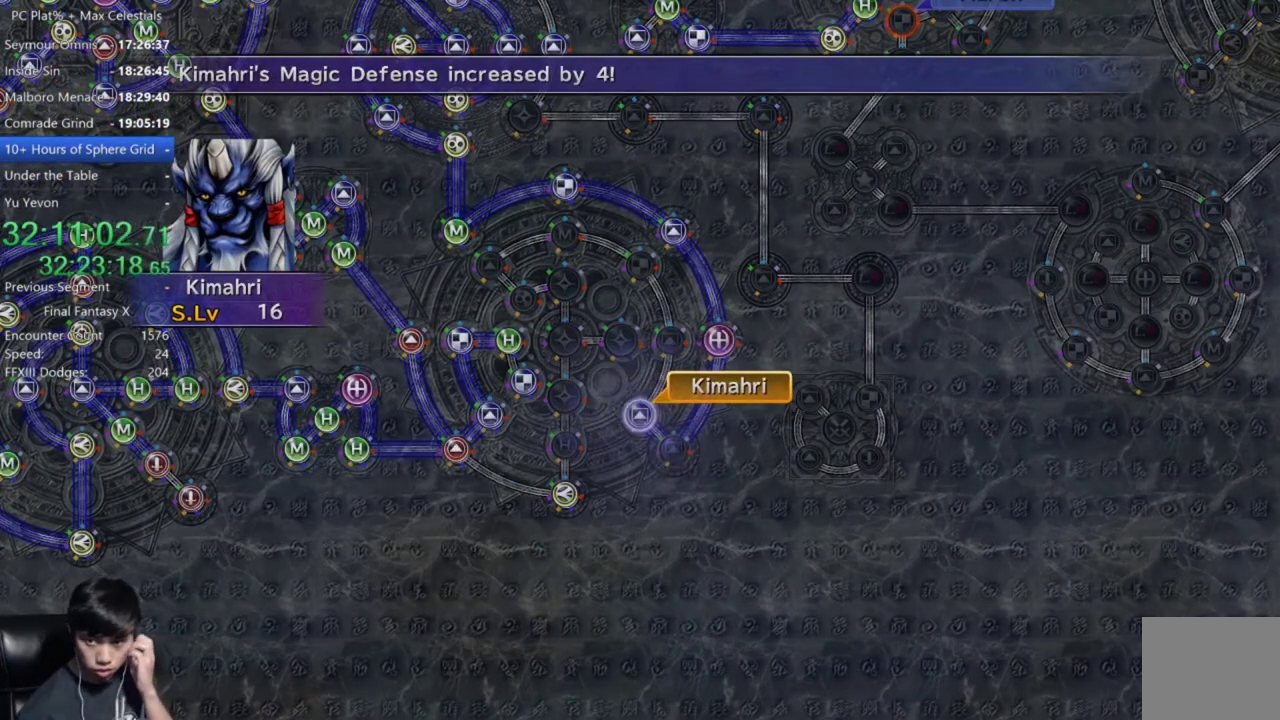
{"buttons": [], "left_stick": "center", "right_stick": "center", "events": [[66, "A", "down"], [133, "A", "up"], [233, "A", "down"], [300, "A", "up"], [400, "A", "down"], [467, "A", "up"]]}
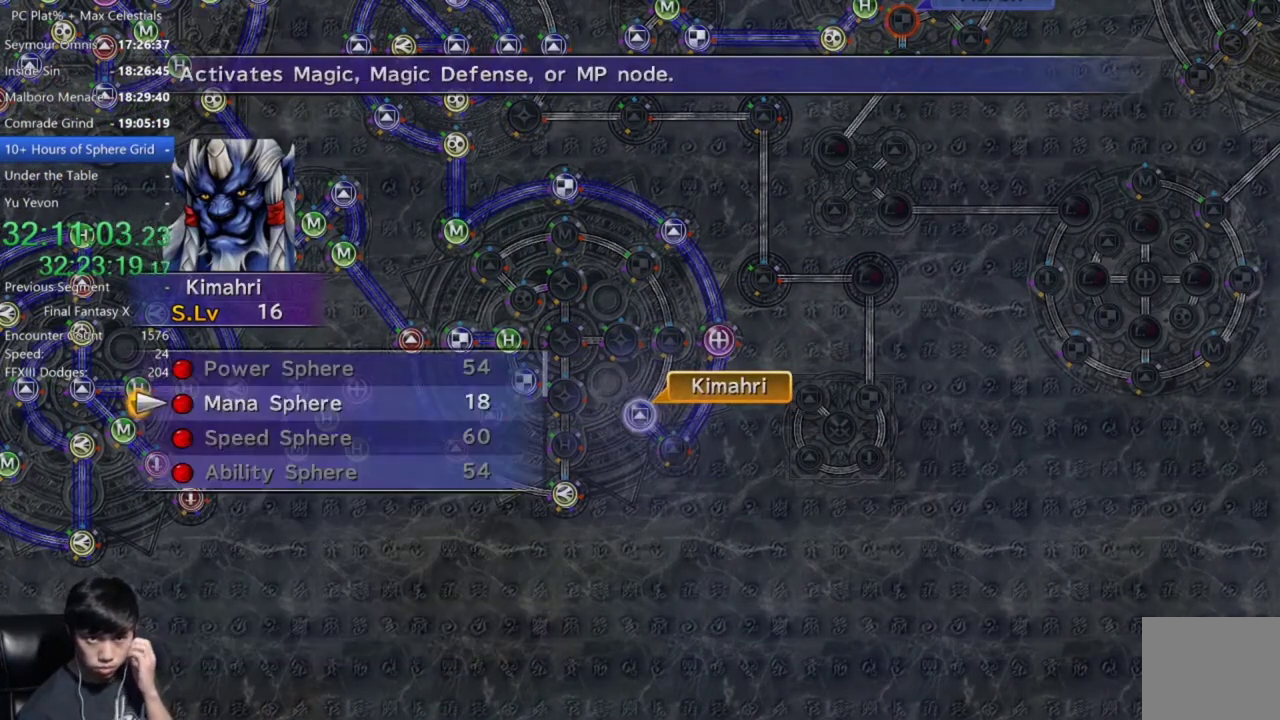
{"buttons": ["A"], "left_stick": "center", "right_stick": "center", "events": [[67, "A", "down"], [134, "A", "up"], [267, "A", "down"], [334, "A", "up"], [467, "A", "down"]]}
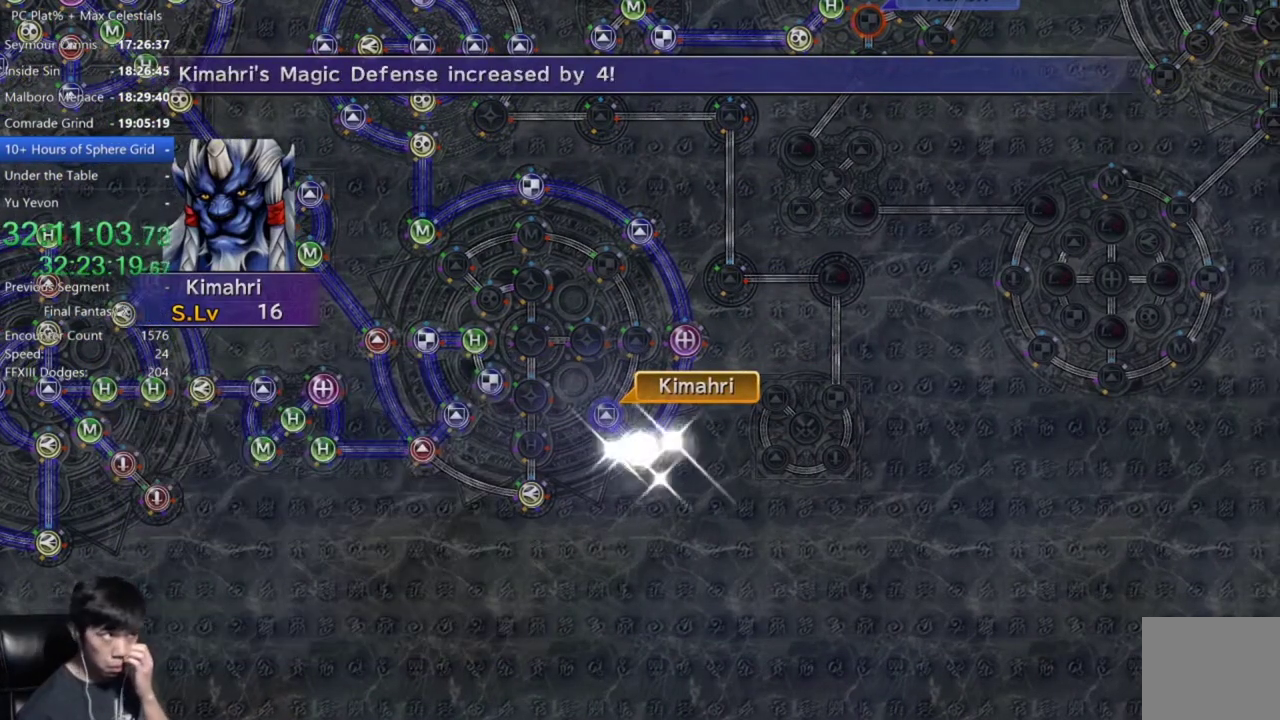
{"buttons": [], "left_stick": "center", "right_stick": "center", "events": [[33, "A", "up"], [200, "A", "down"], [300, "A", "up"], [433, "A", "down"], [500, "A", "up"]]}
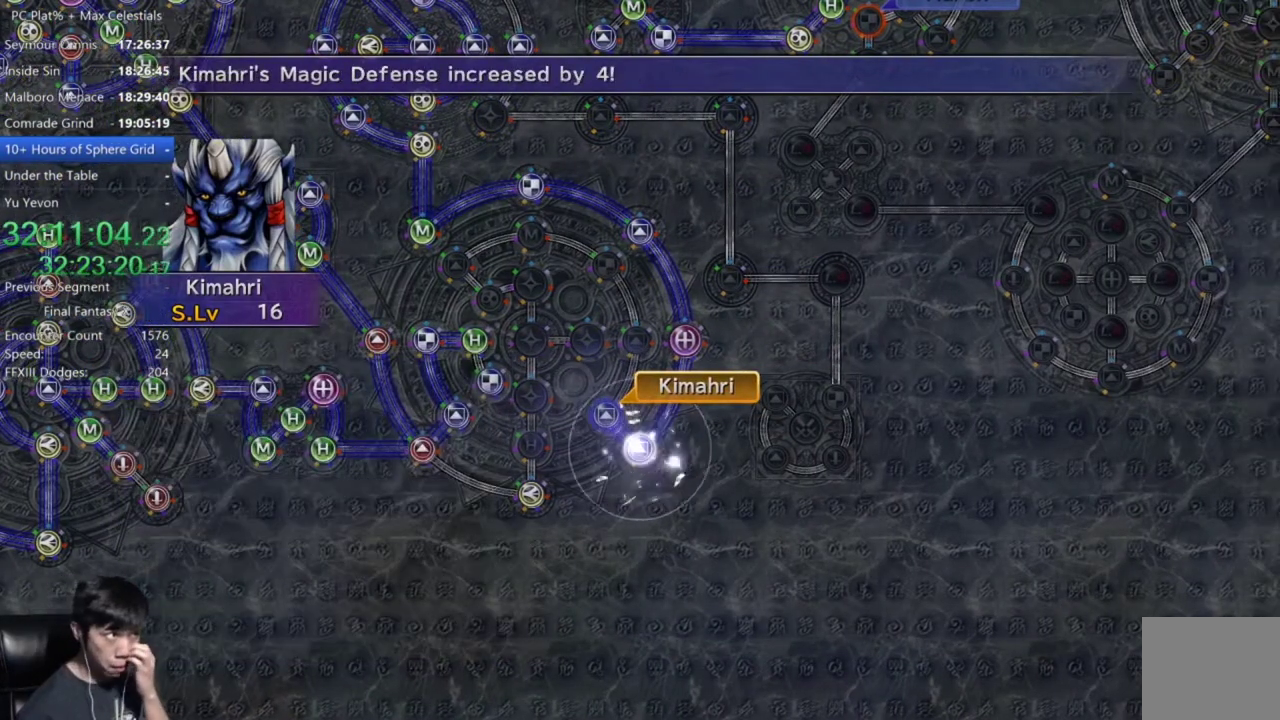
{"buttons": ["A"], "left_stick": "center", "right_stick": "center", "events": [[100, "A", "down"], [200, "A", "up"], [300, "A", "down"], [367, "A", "up"], [467, "A", "down"]]}
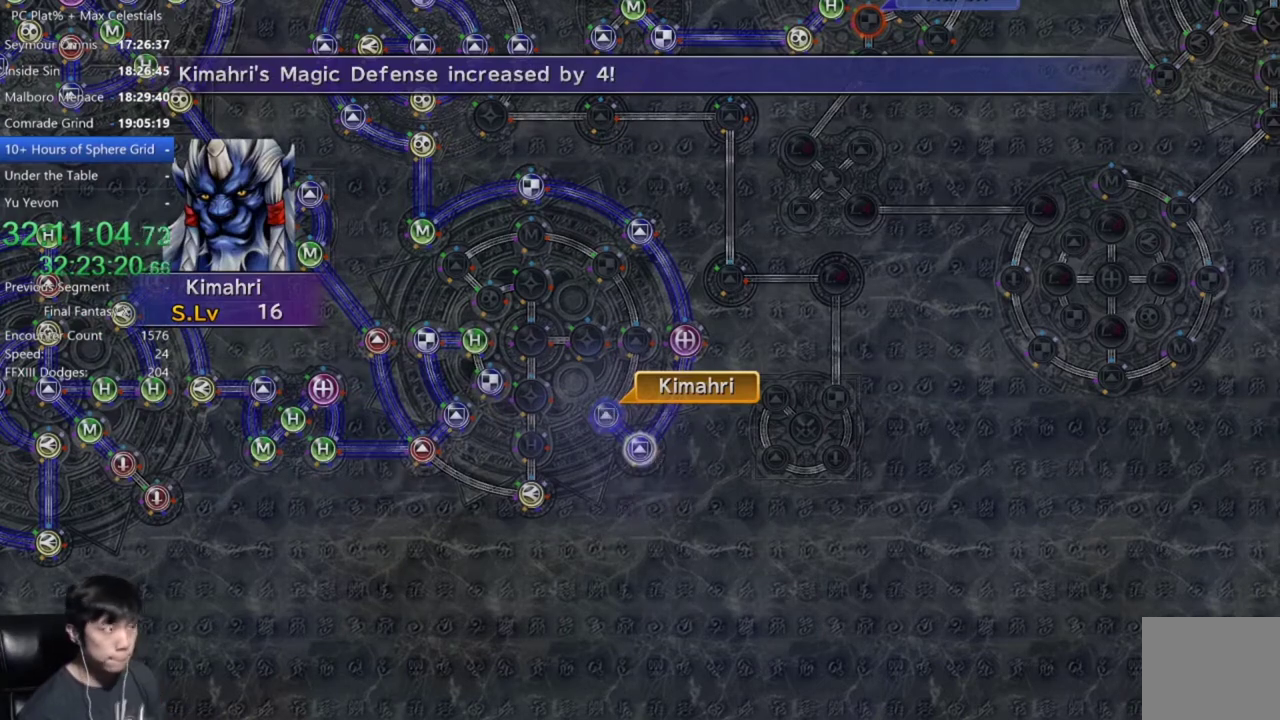
{"buttons": ["A"], "left_stick": "center", "right_stick": "center", "events": [[33, "A", "up"], [300, "A", "down"], [367, "A", "up"], [467, "A", "down"]]}
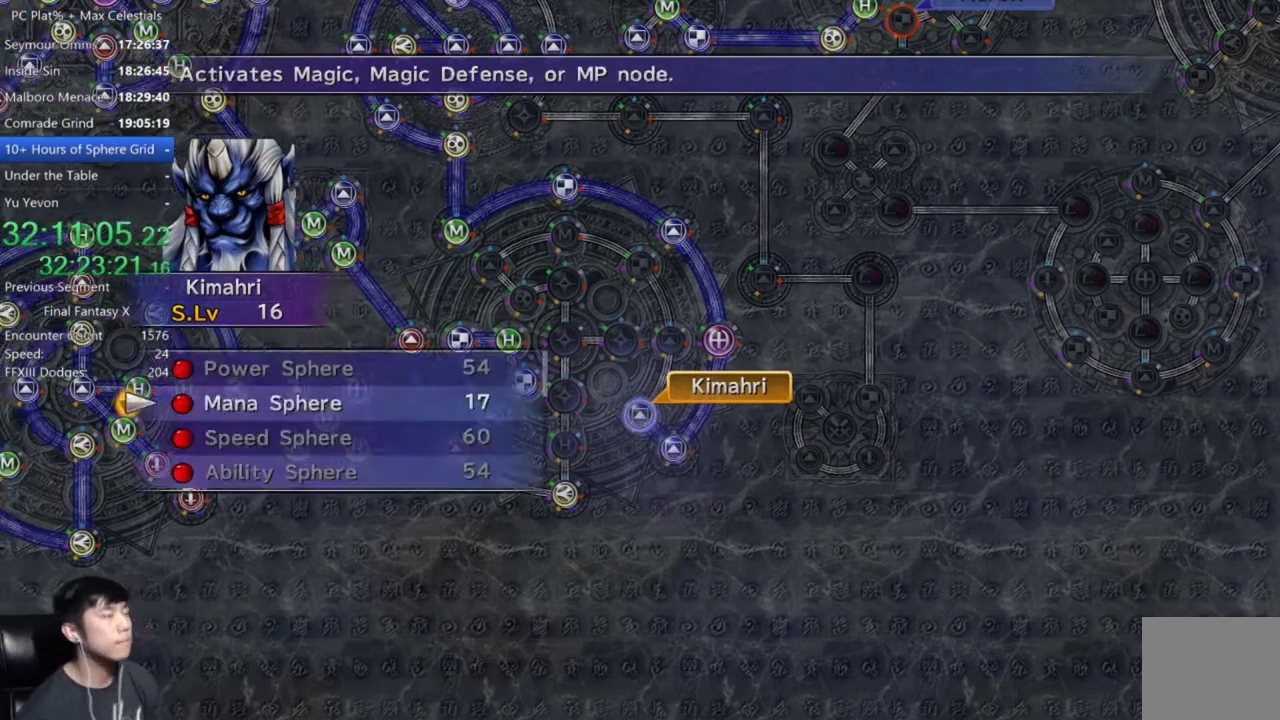
{"buttons": [], "left_stick": "center", "right_stick": "center", "events": [[34, "A", "up"], [134, "A", "down"], [200, "A", "up"], [434, "A", "down"], [501, "A", "up"]]}
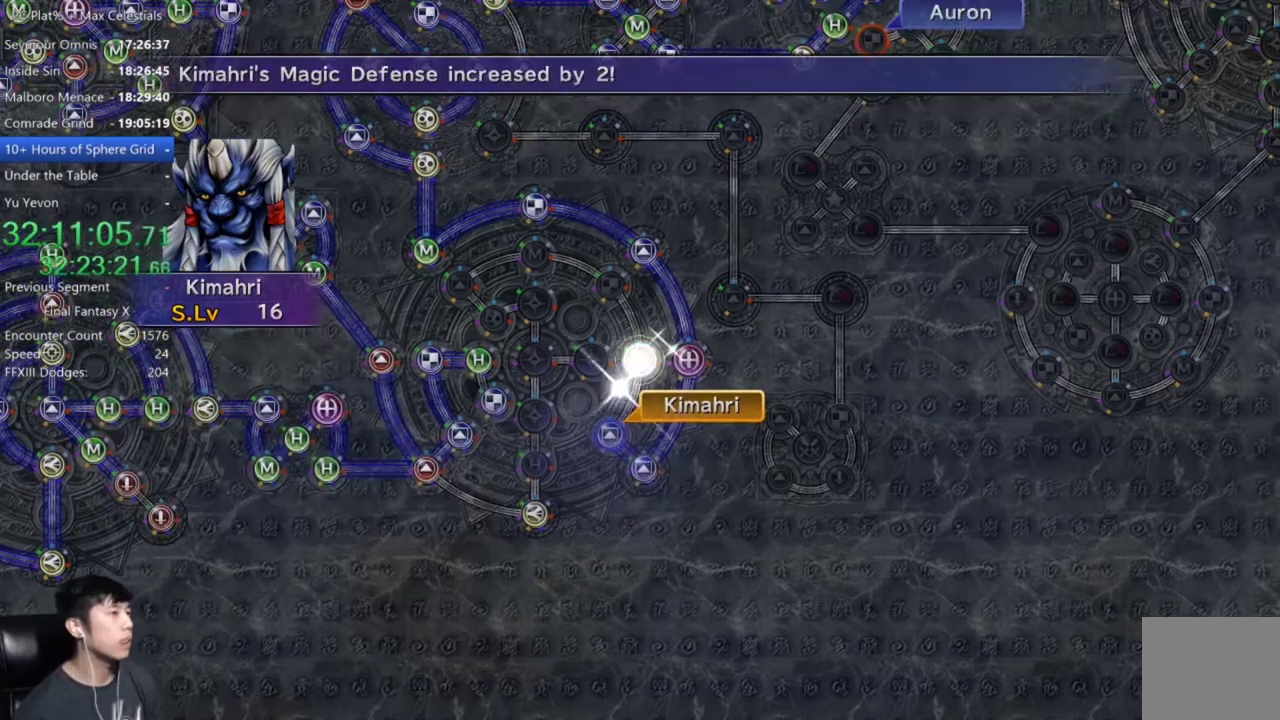
{"buttons": [], "left_stick": "center", "right_stick": "center", "events": [[367, "A", "down"], [467, "A", "up"]]}
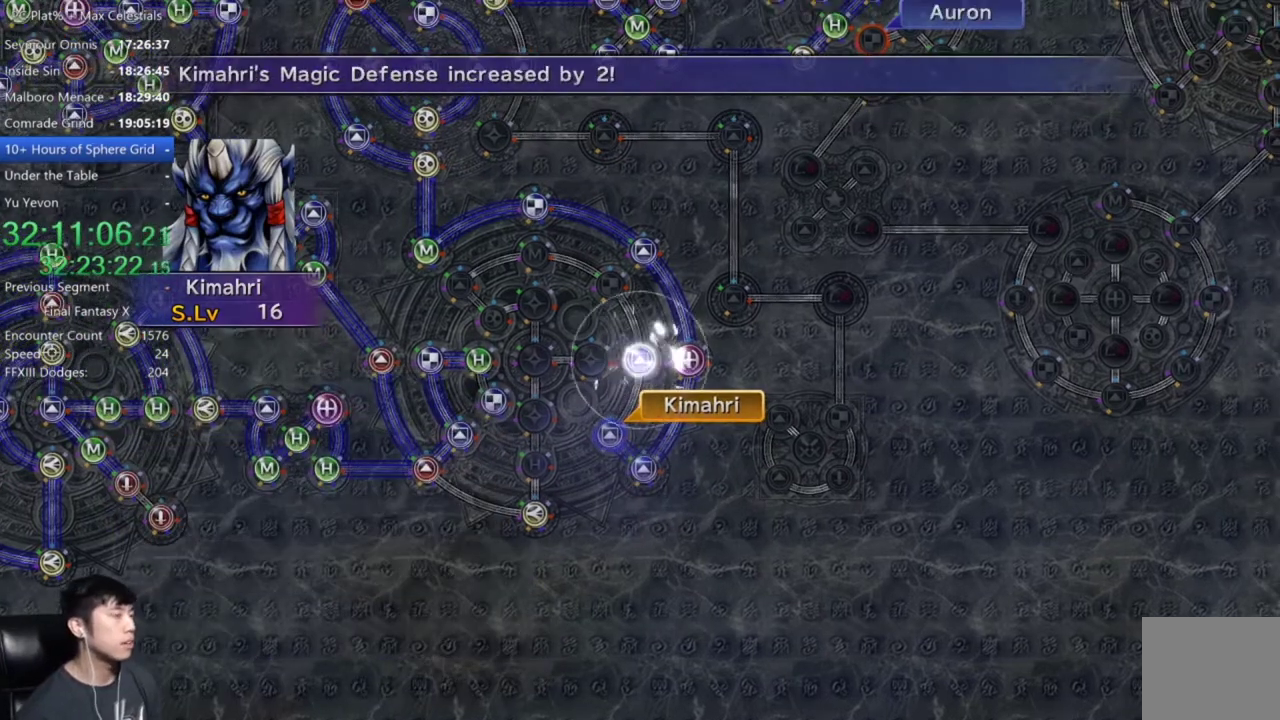
{"buttons": [], "left_stick": "center", "right_stick": "center", "events": [[134, "A", "down"], [200, "A", "up"], [334, "A", "down"], [401, "A", "up"]]}
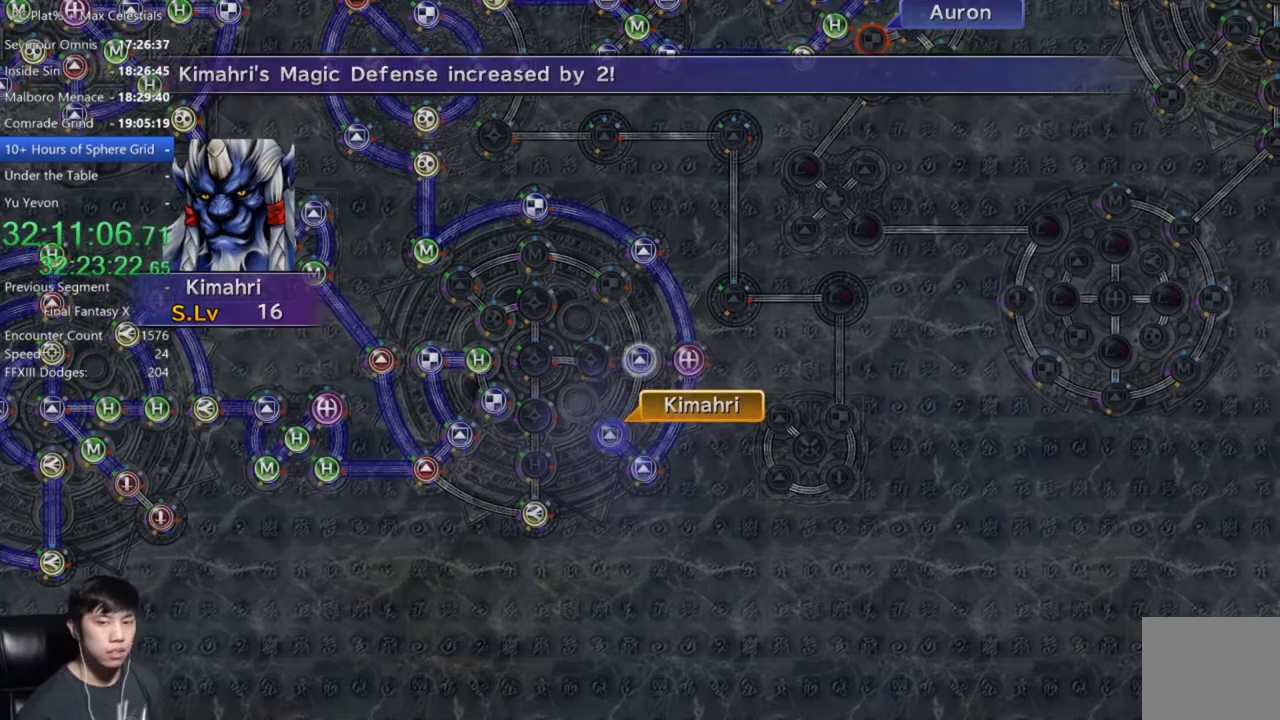
{"buttons": [], "left_stick": "center", "right_stick": "center", "events": [[33, "A", "down"], [100, "A", "up"], [433, "A", "down"], [500, "A", "up"]]}
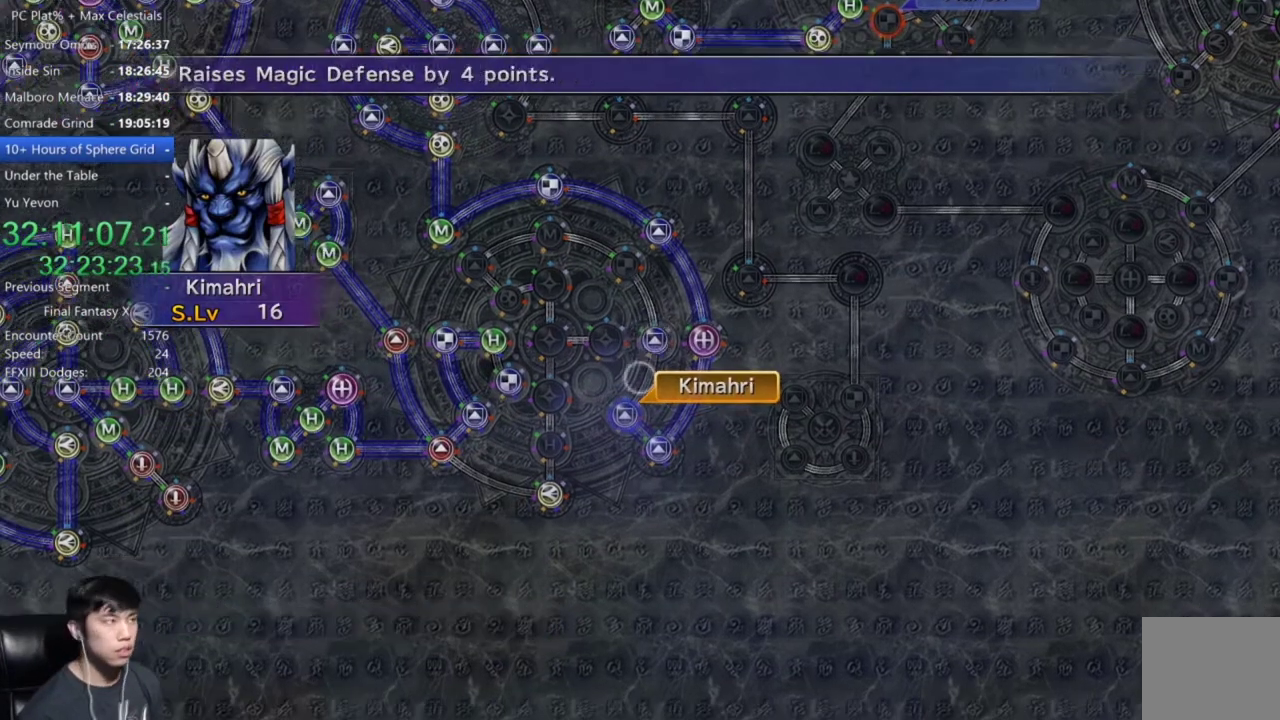
{"buttons": [], "left_stick": "up-left", "right_stick": "center", "events": [[100, "DPAD_UP", "down"], [167, "DPAD_UP", "up"], [234, "A", "down"], [300, "A", "up"], [300, "left_stick", "up"], [367, "left_stick", "up-left"]]}
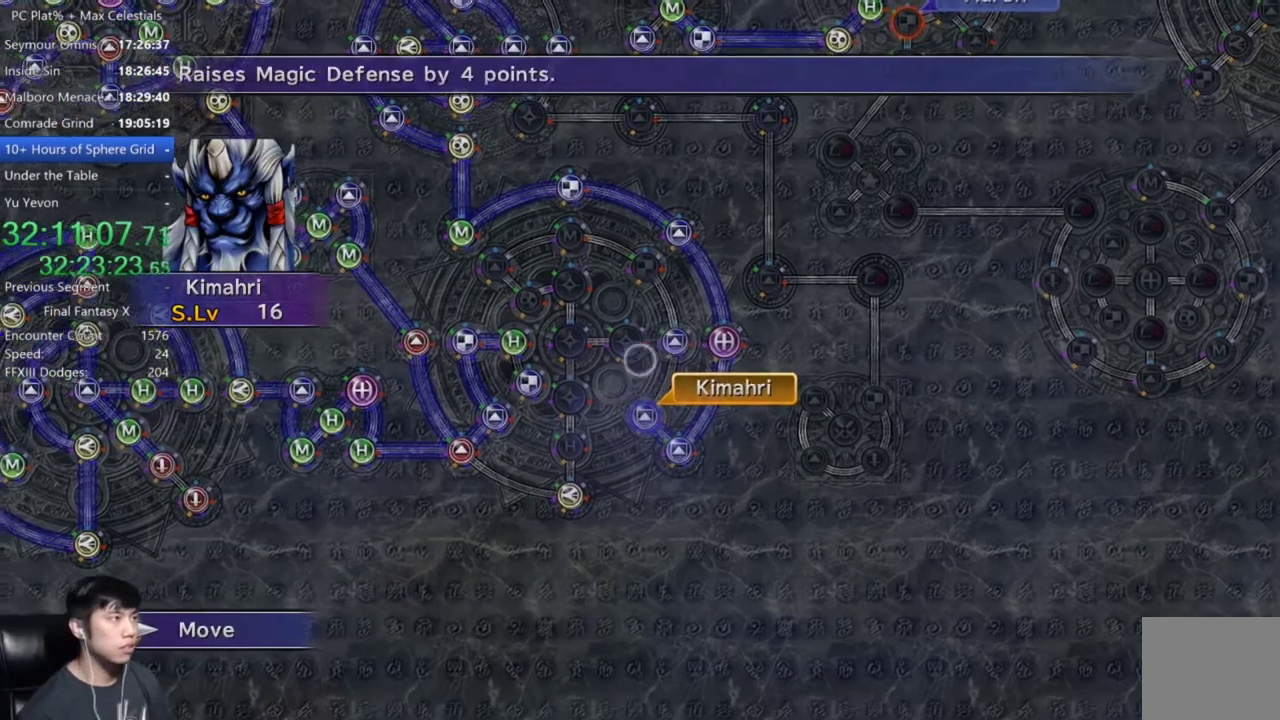
{"buttons": [], "left_stick": "center", "right_stick": "center", "events": [[400, "left_stick", "center"]]}
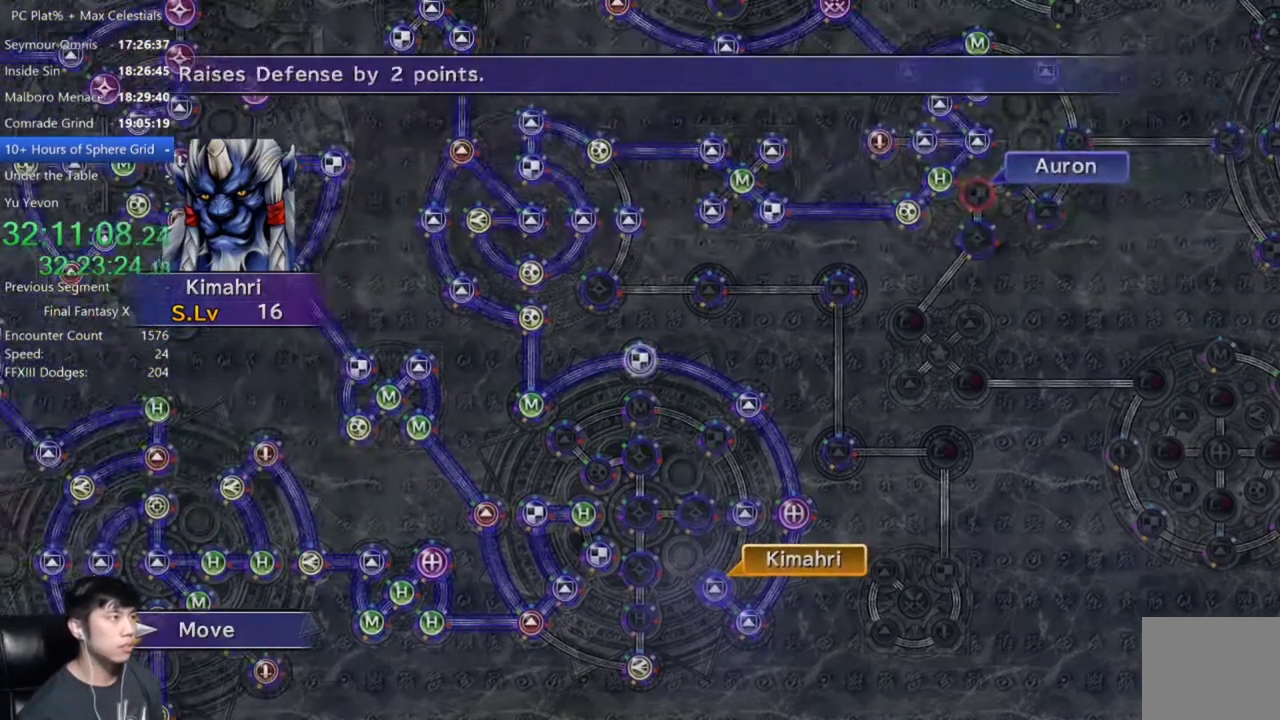
{"buttons": [], "left_stick": "center", "right_stick": "center", "events": [[200, "A", "down"], [267, "A", "up"], [300, "left_stick", "down"], [434, "left_stick", "center"]]}
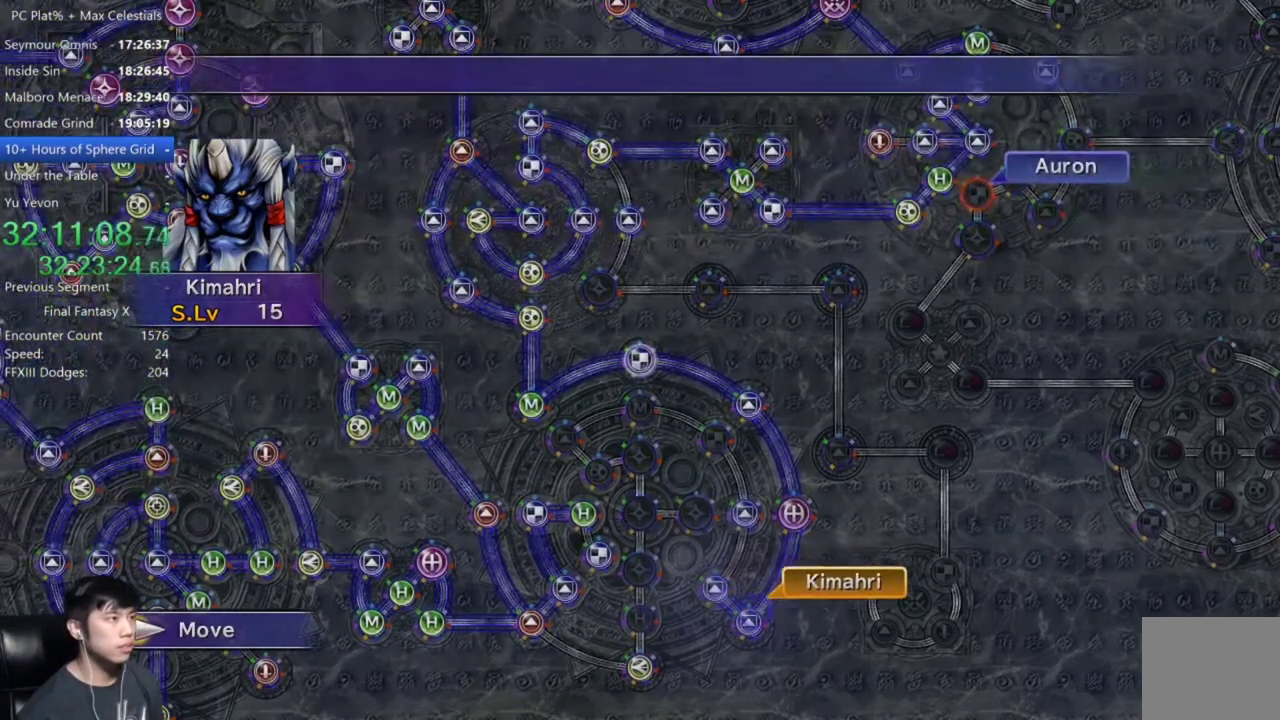
{"buttons": [], "left_stick": "center", "right_stick": "center", "events": []}
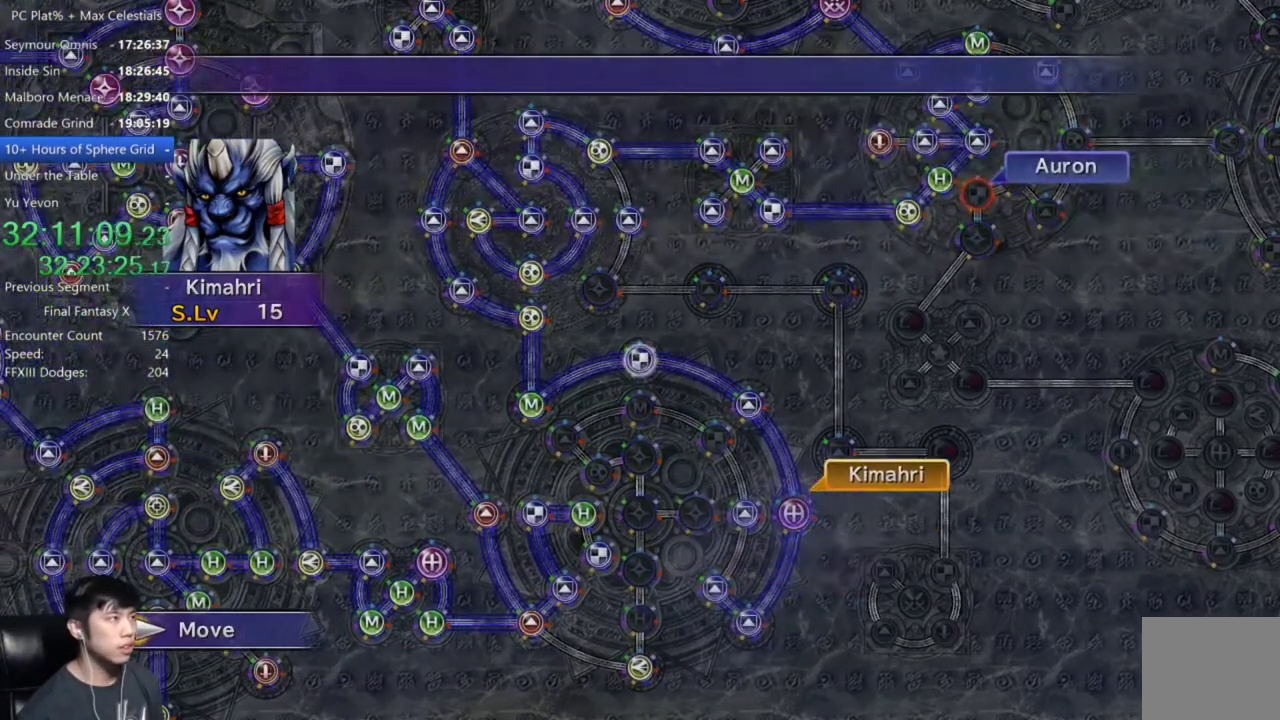
{"buttons": [], "left_stick": "center", "right_stick": "center", "events": []}
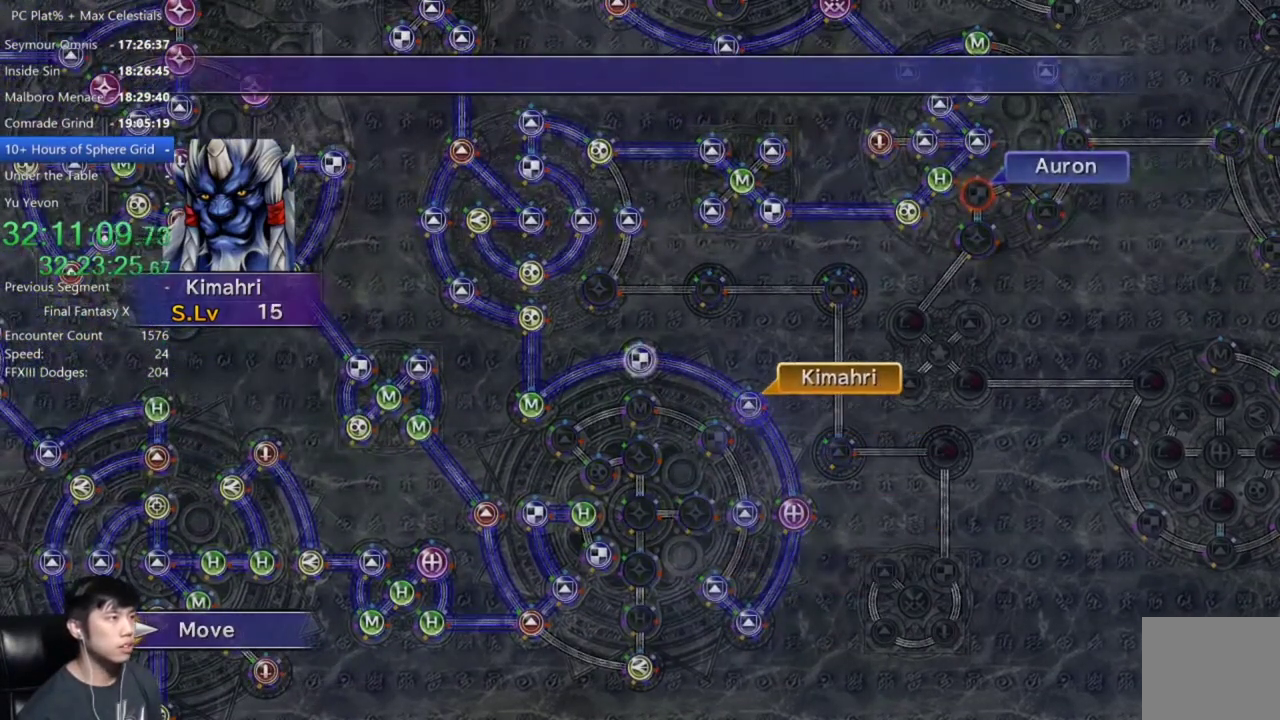
{"buttons": [], "left_stick": "center", "right_stick": "center", "events": []}
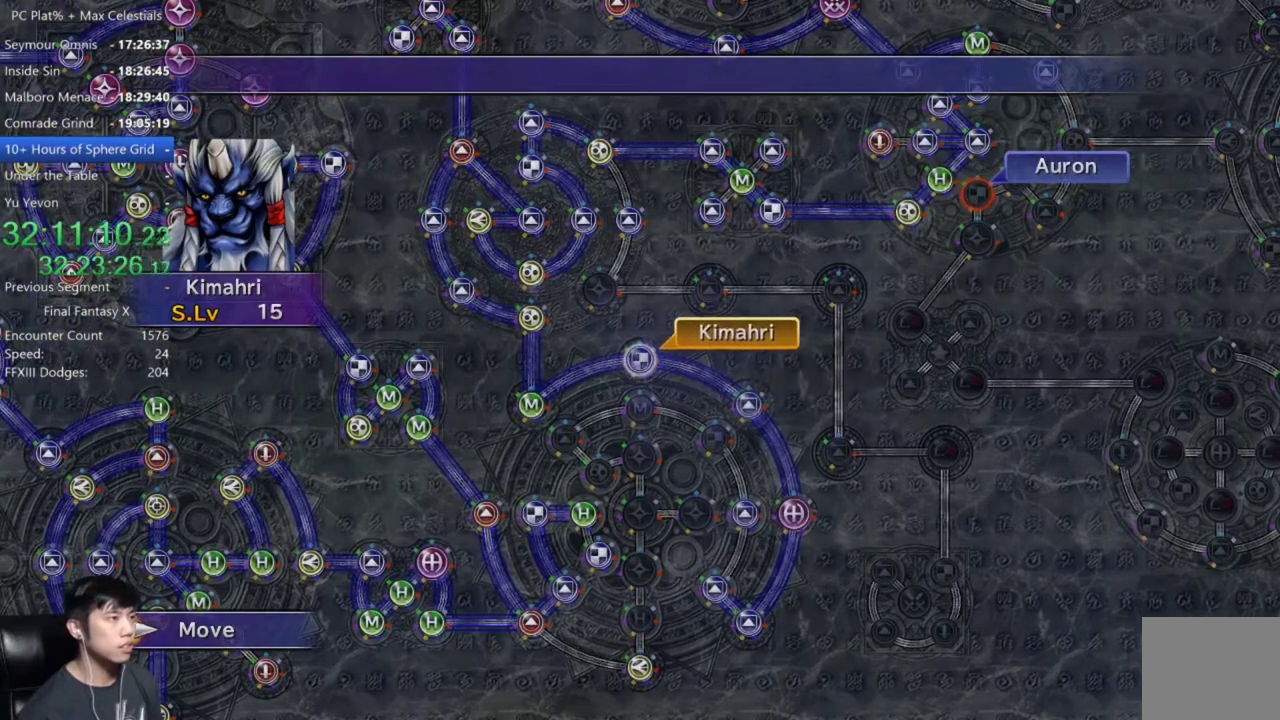
{"buttons": [], "left_stick": "center", "right_stick": "center", "events": [[200, "B", "down"], [267, "B", "up"], [401, "A", "down"], [467, "A", "up"]]}
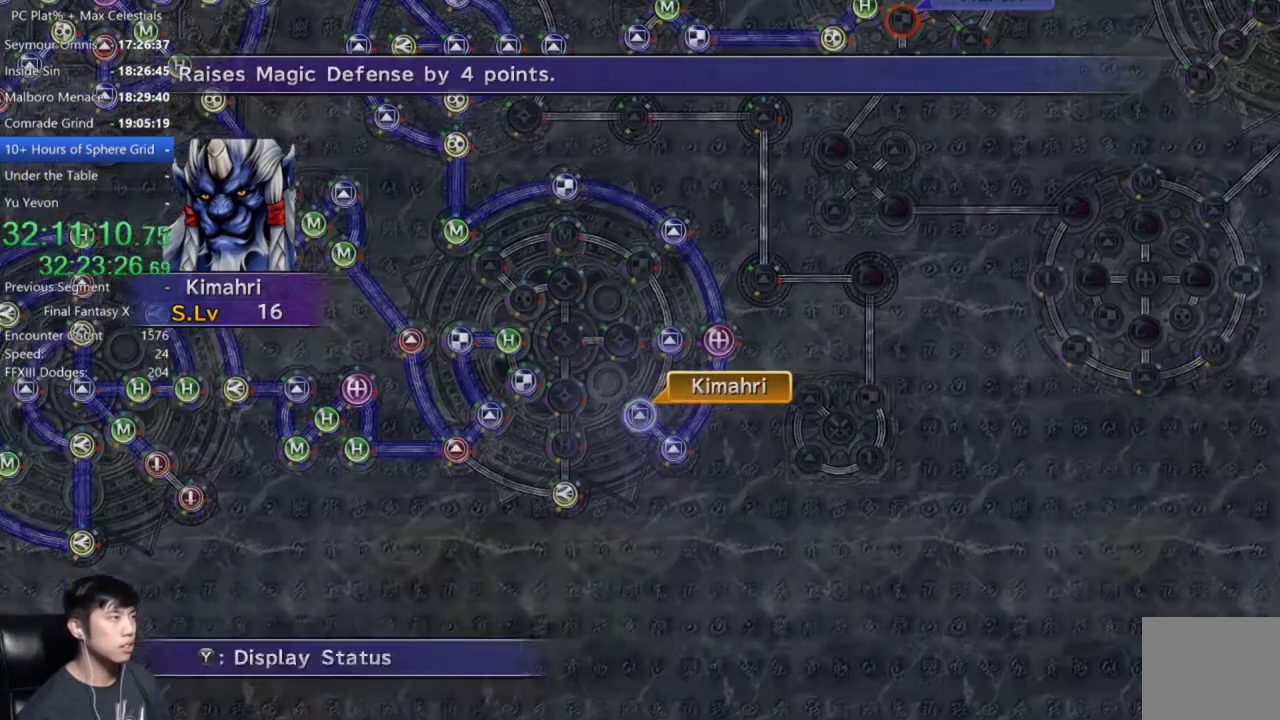
{"buttons": [], "left_stick": "up-left", "right_stick": "center", "events": [[100, "A", "down"], [200, "A", "up"], [300, "A", "down"], [367, "A", "up"], [400, "left_stick", "up"], [500, "left_stick", "up-left"]]}
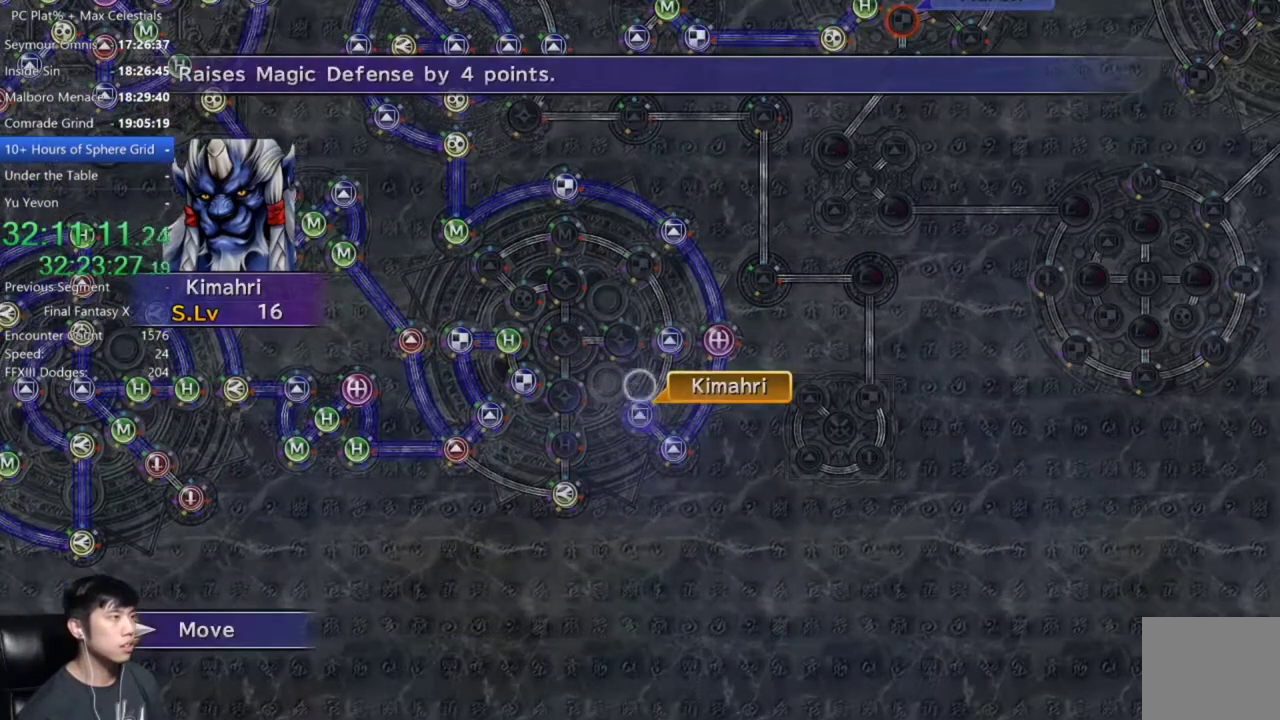
{"buttons": [], "left_stick": "center", "right_stick": "center", "events": [[434, "left_stick", "center"]]}
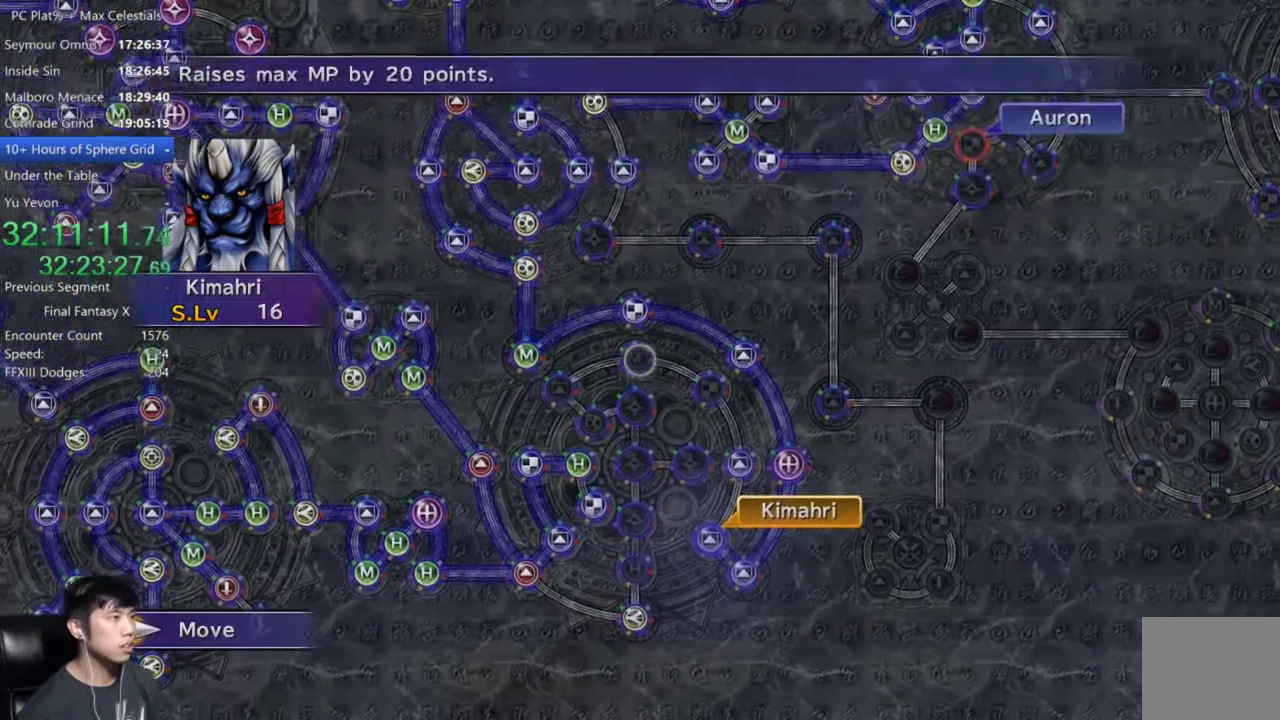
{"buttons": [], "left_stick": "center", "right_stick": "center", "events": [[200, "A", "down"], [267, "A", "up"]]}
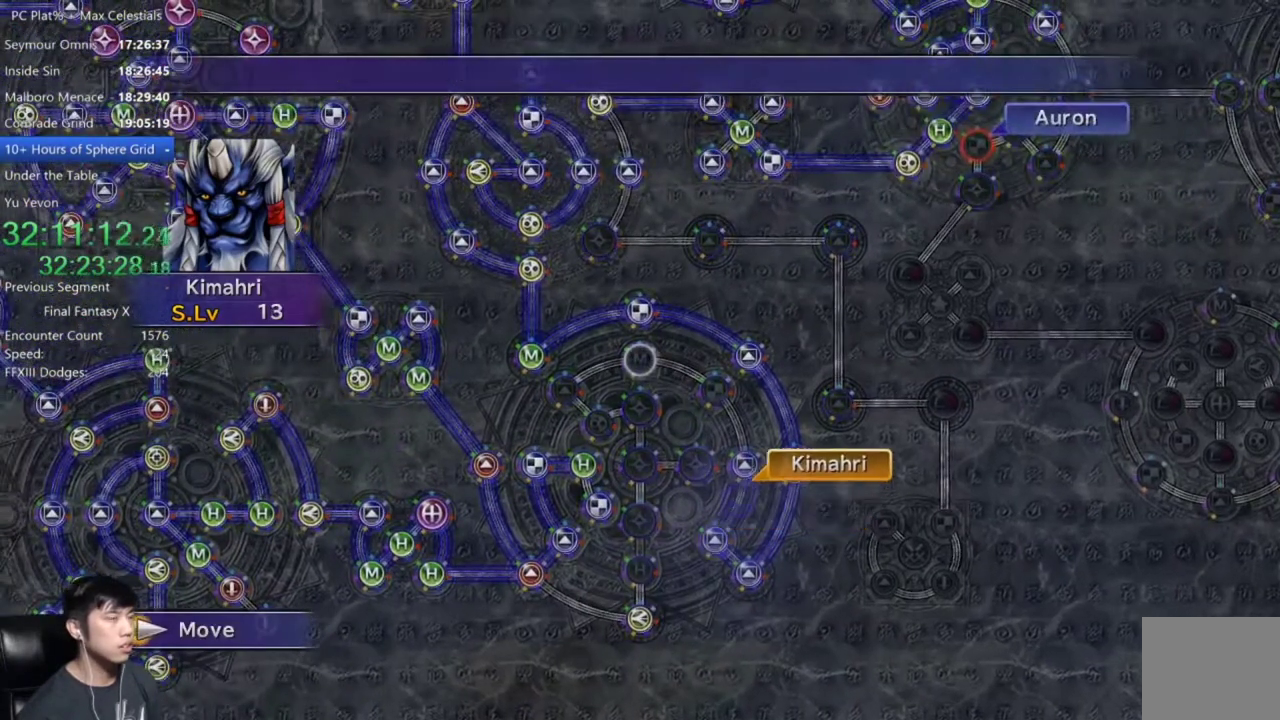
{"buttons": [], "left_stick": "center", "right_stick": "center", "events": []}
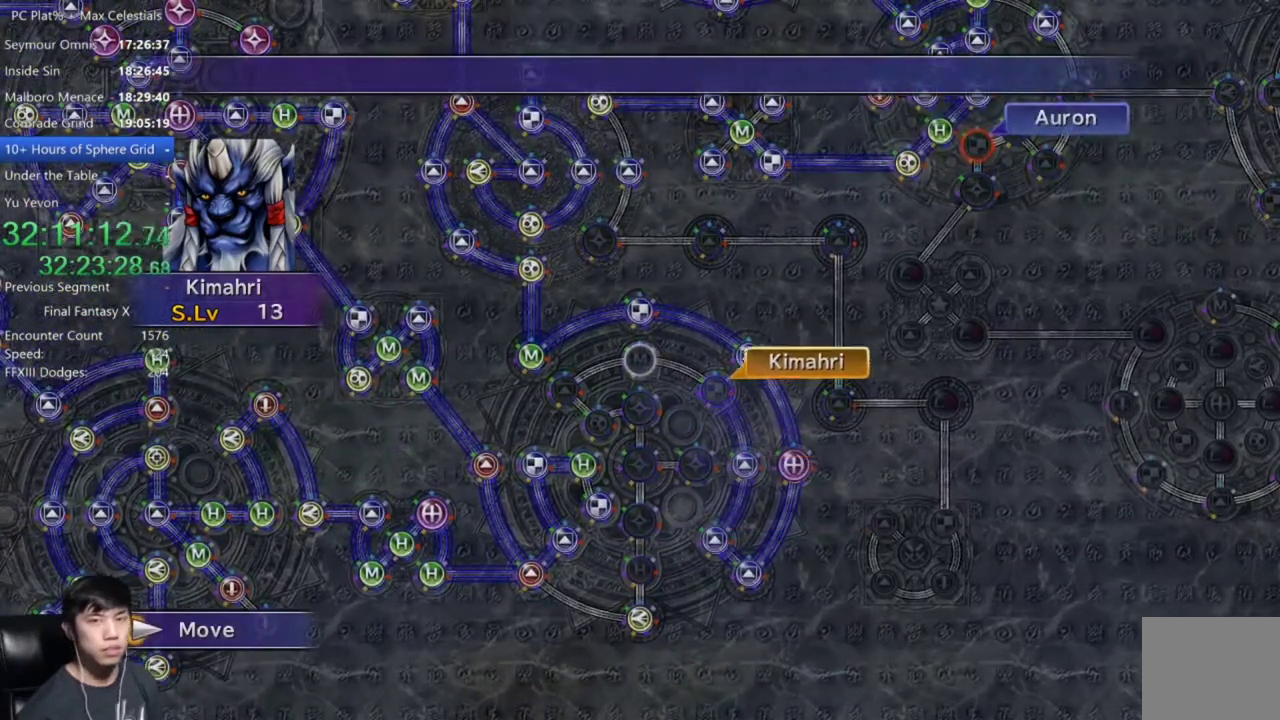
{"buttons": [], "left_stick": "center", "right_stick": "center", "events": []}
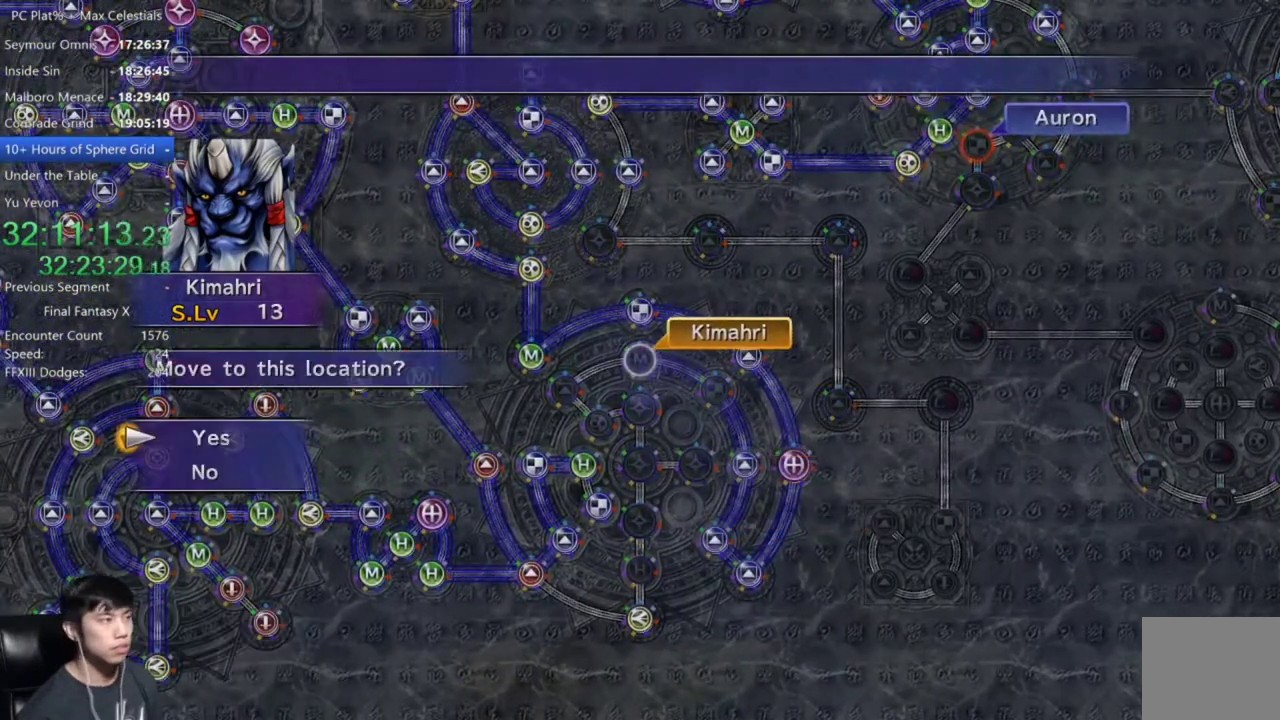
{"buttons": [], "left_stick": "center", "right_stick": "center", "events": [[34, "A", "down"], [100, "A", "up"], [167, "A", "down"], [267, "A", "up"], [267, "DPAD_DOWN", "down"], [367, "A", "down"], [367, "DPAD_DOWN", "up"], [434, "A", "up"]]}
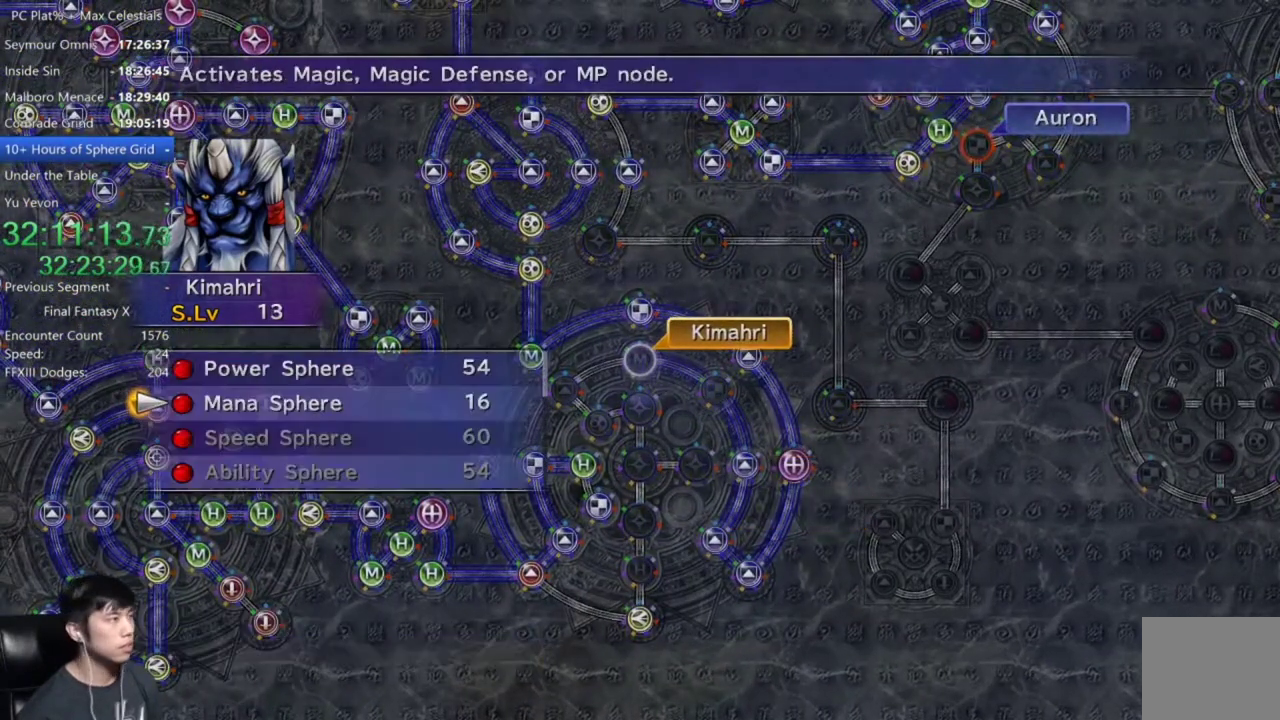
{"buttons": [], "left_stick": "center", "right_stick": "center", "events": [[233, "A", "down"], [300, "A", "up"]]}
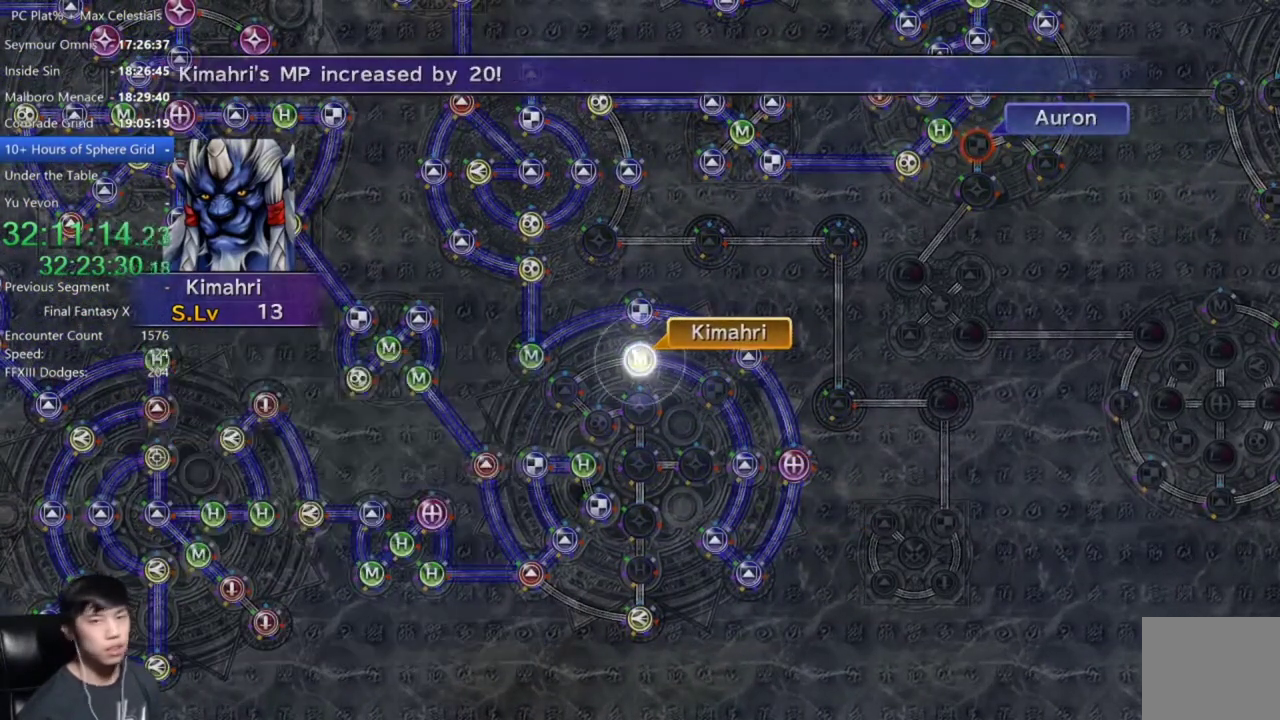
{"buttons": [], "left_stick": "center", "right_stick": "center", "events": [[34, "A", "down"], [134, "A", "up"], [200, "A", "down"], [267, "A", "up"], [434, "A", "down"], [501, "A", "up"]]}
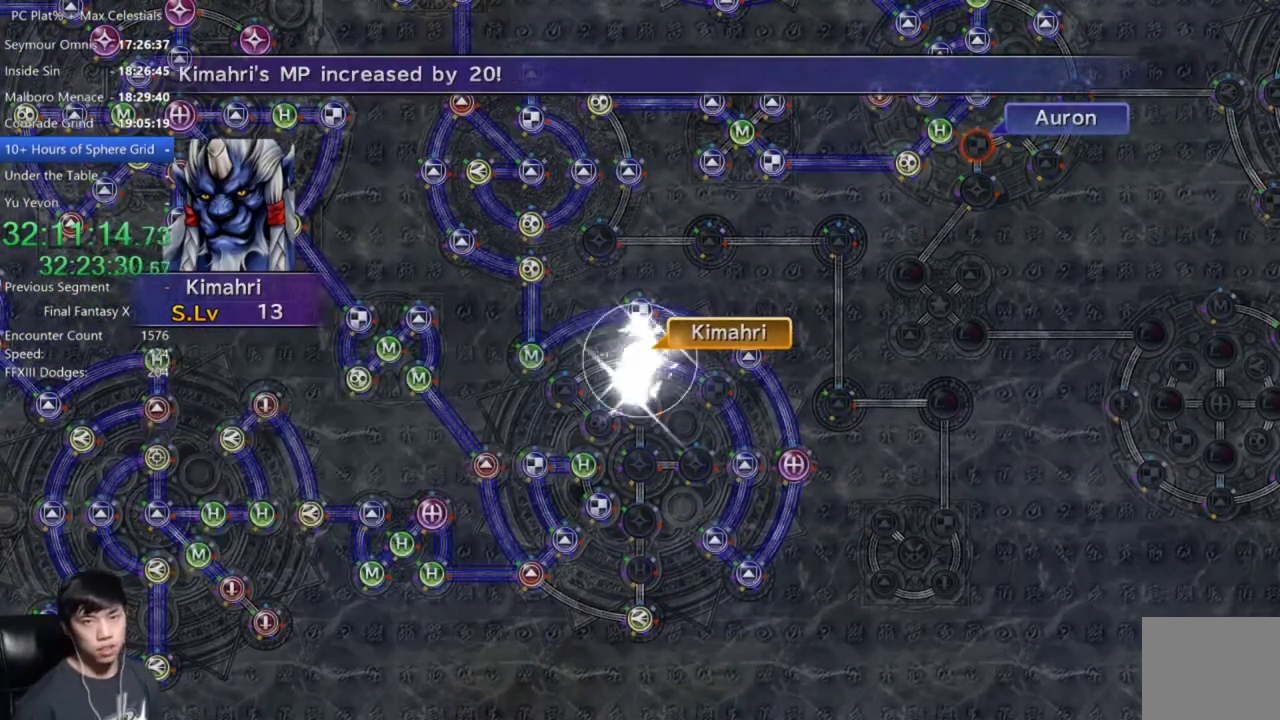
{"buttons": [], "left_stick": "center", "right_stick": "center", "events": [[400, "A", "down"], [500, "A", "up"]]}